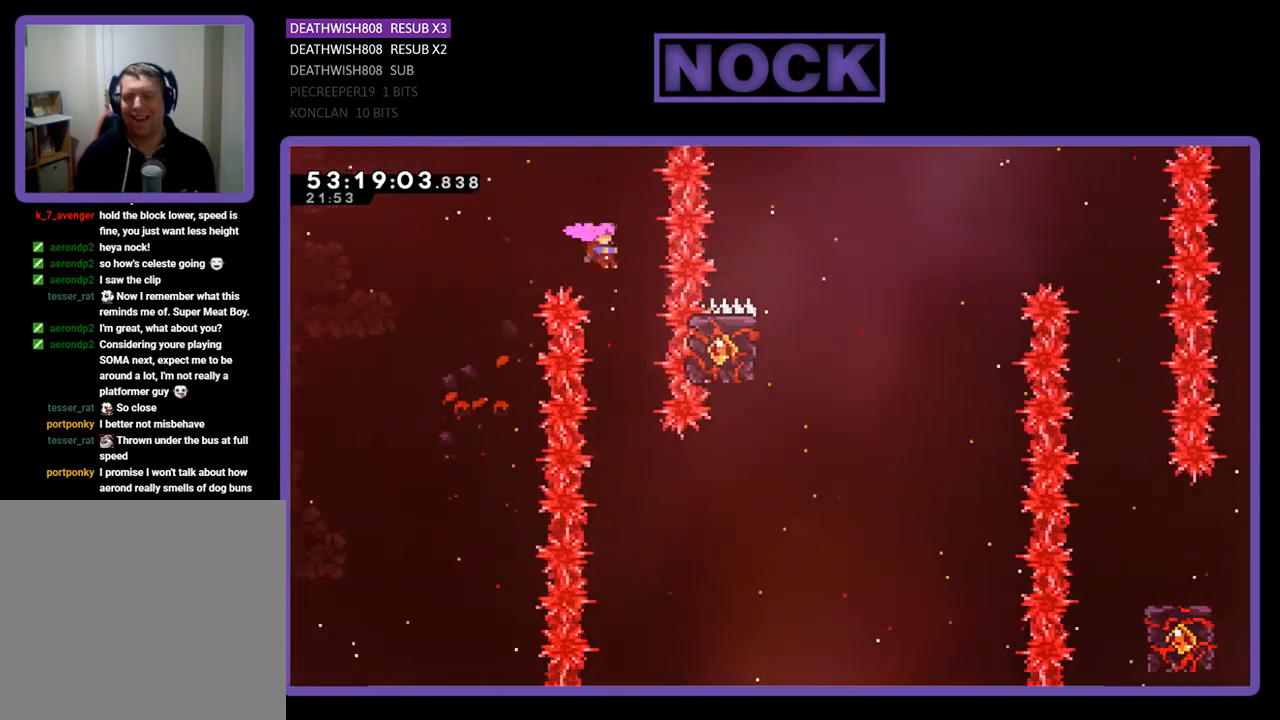
Gameplay with a controller (PlayStation layout); each line is a JSON object with the inputs held at the frame after it. "events" lists button and stick changes between this image and that frame as [ms after this image, input, new state], when the widget could be followed in between. Not read: left_stick.
{"buttons": ["CIRCLE", "R2", "DPAD_RIGHT"], "right_stick": "center", "events": [[433, "DPAD_RIGHT", "down"], [500, "CIRCLE", "down"]]}
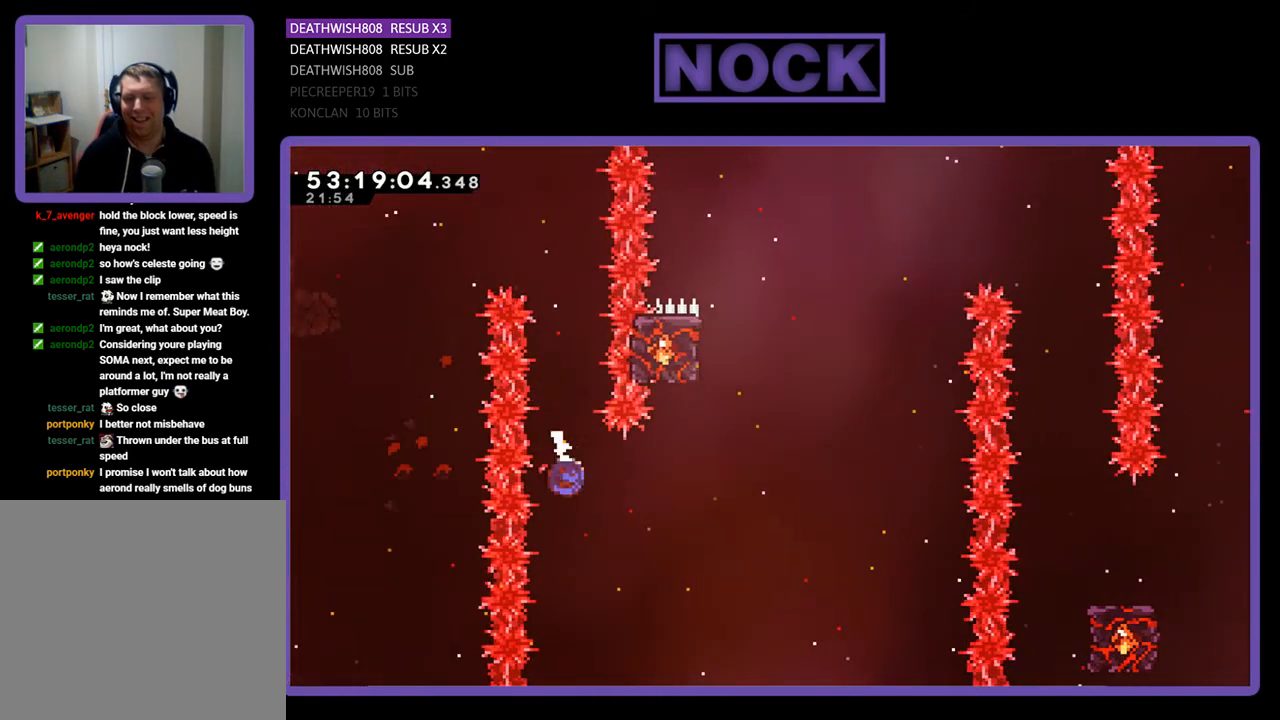
{"buttons": ["CIRCLE", "R2", "DPAD_UP"], "right_stick": "center", "events": [[233, "DPAD_UP", "down"], [267, "CIRCLE", "up"], [267, "DPAD_RIGHT", "up"], [333, "CIRCLE", "down"]]}
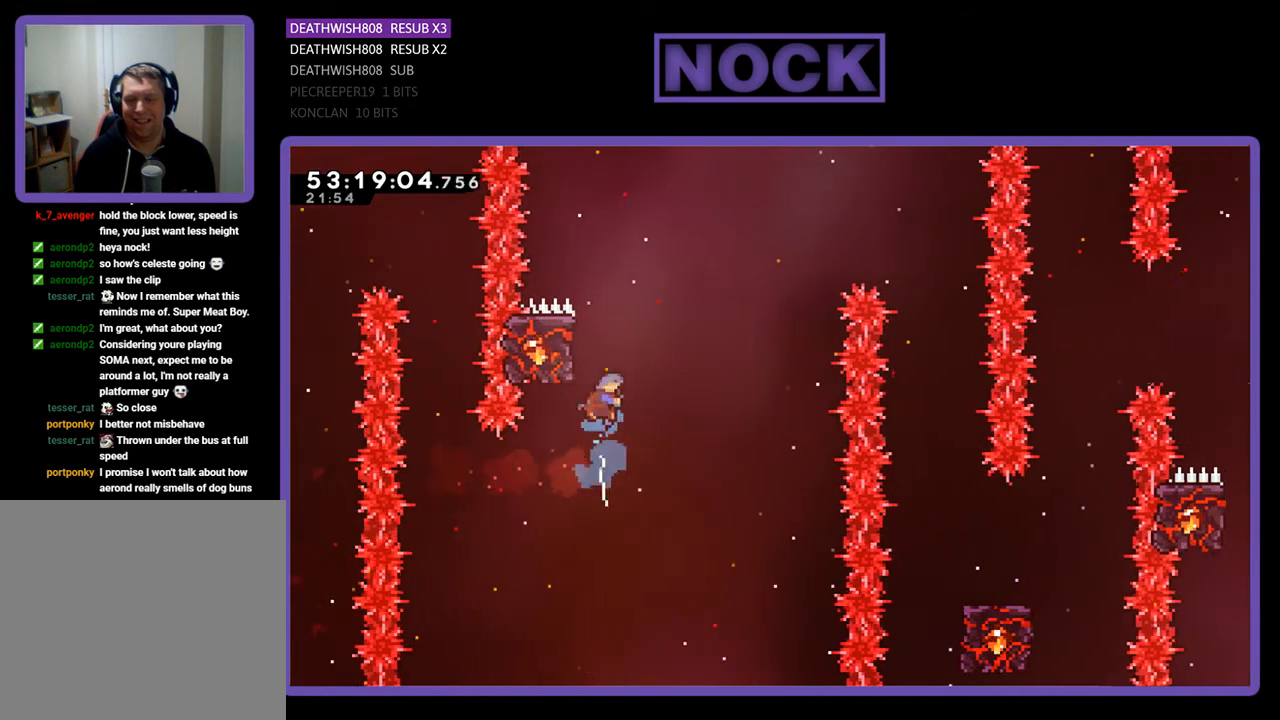
{"buttons": ["R2"], "right_stick": "center", "events": [[100, "DPAD_LEFT", "down"], [300, "CIRCLE", "up"], [367, "DPAD_LEFT", "up"], [400, "DPAD_UP", "up"]]}
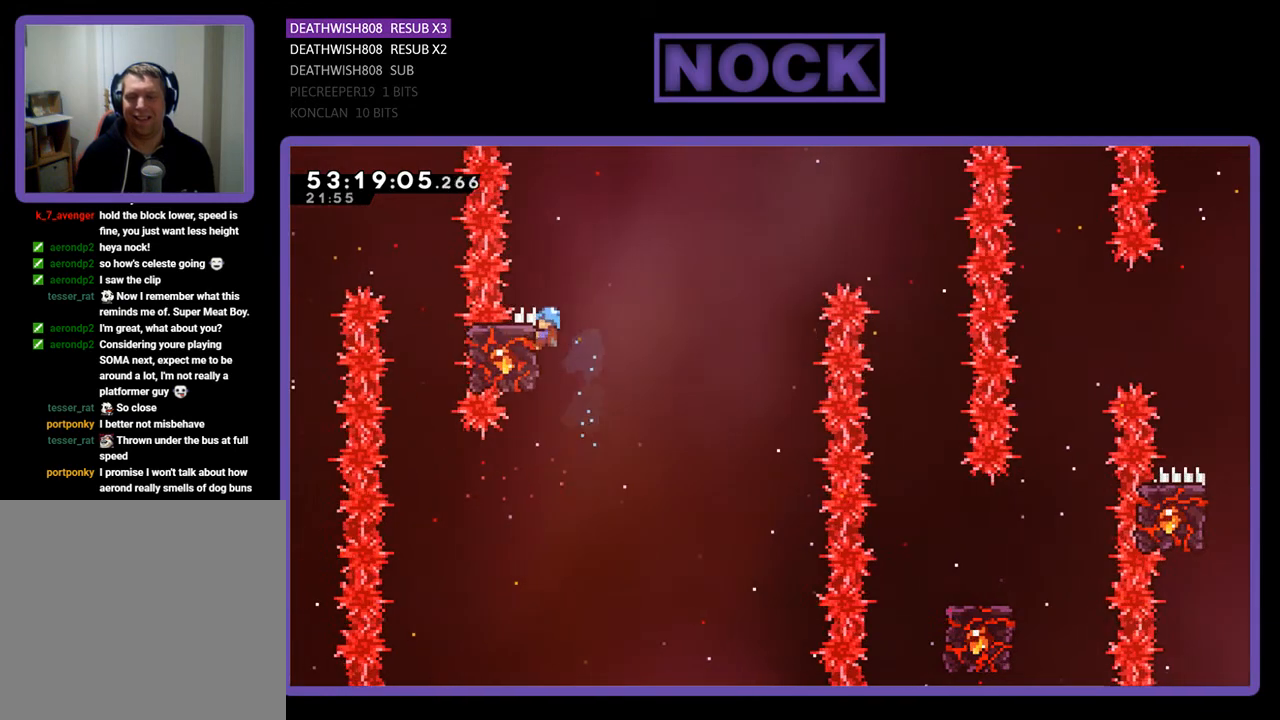
{"buttons": ["CROSS", "R2", "DPAD_UP", "DPAD_RIGHT"], "right_stick": "center", "events": [[67, "DPAD_RIGHT", "down"], [67, "DPAD_UP", "down"], [200, "CROSS", "down"]]}
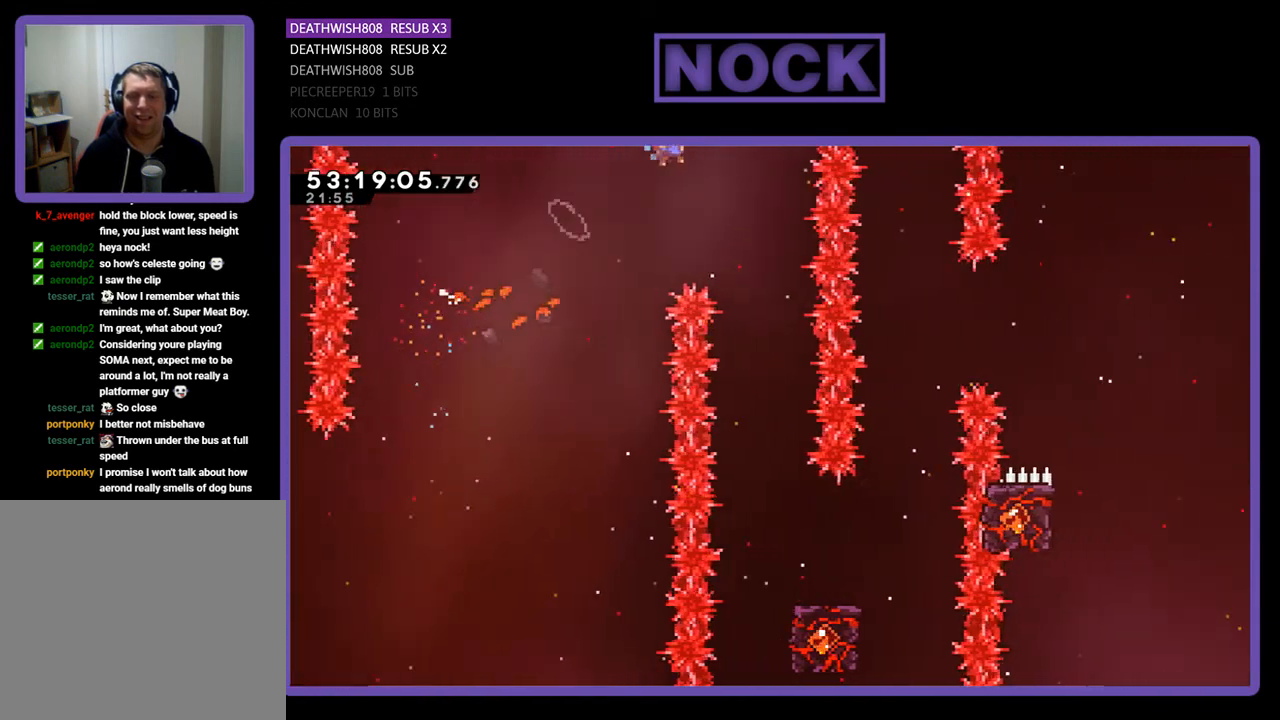
{"buttons": ["R2"], "right_stick": "center", "events": [[33, "CROSS", "up"], [33, "DPAD_UP", "up"], [67, "DPAD_RIGHT", "up"]]}
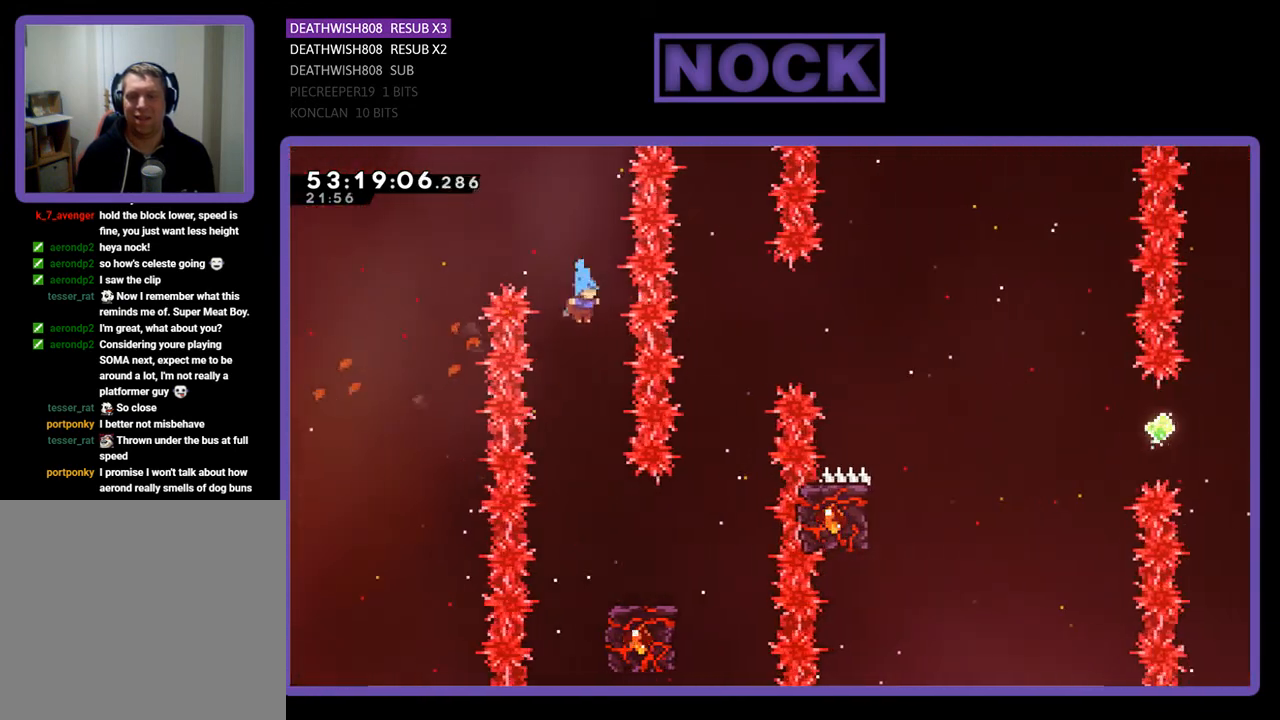
{"buttons": ["R2", "DPAD_RIGHT"], "right_stick": "center", "events": [[133, "DPAD_RIGHT", "down"], [333, "DPAD_RIGHT", "up"], [500, "DPAD_RIGHT", "down"]]}
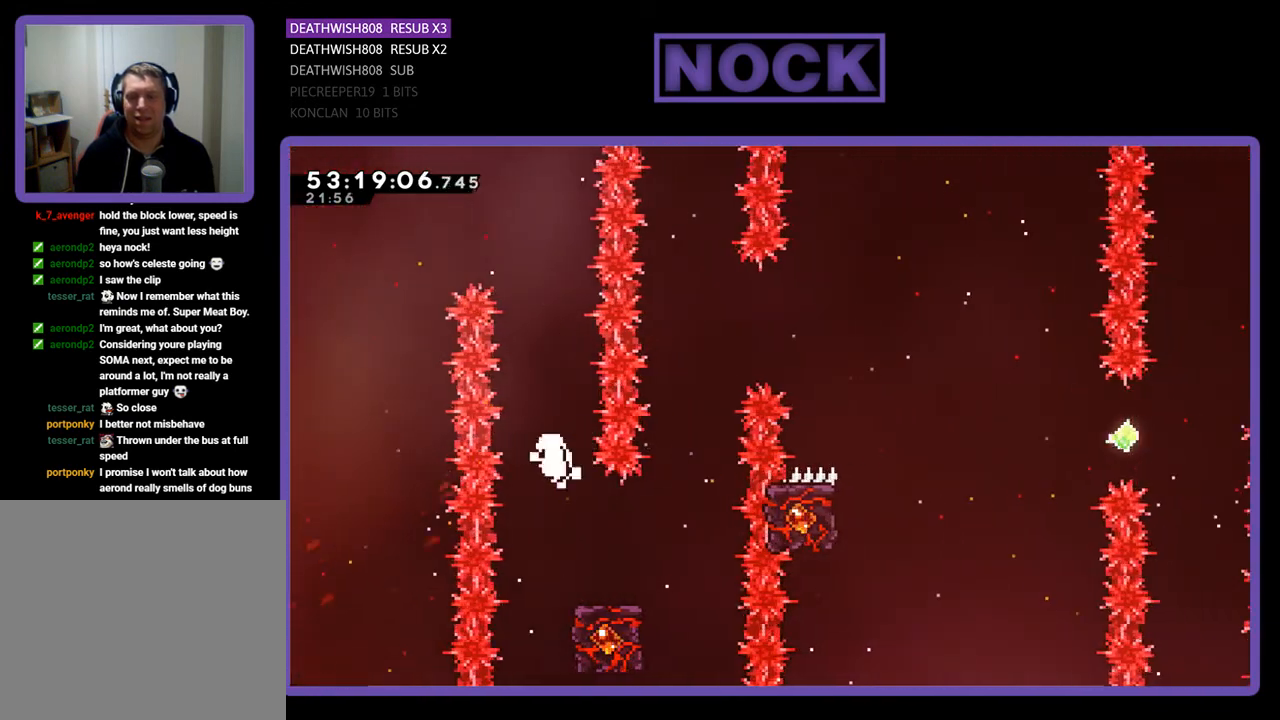
{"buttons": [], "right_stick": "center", "events": [[167, "DPAD_RIGHT", "up"], [300, "R2", "up"]]}
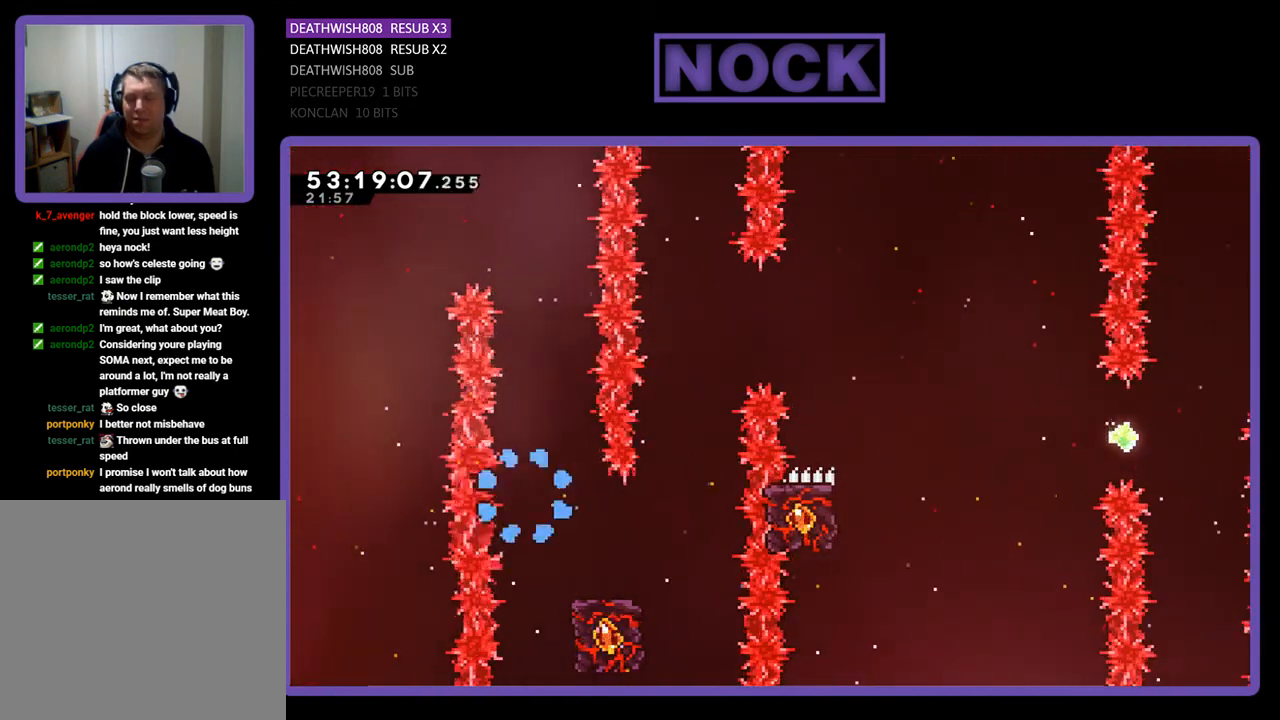
{"buttons": [], "right_stick": "center", "events": []}
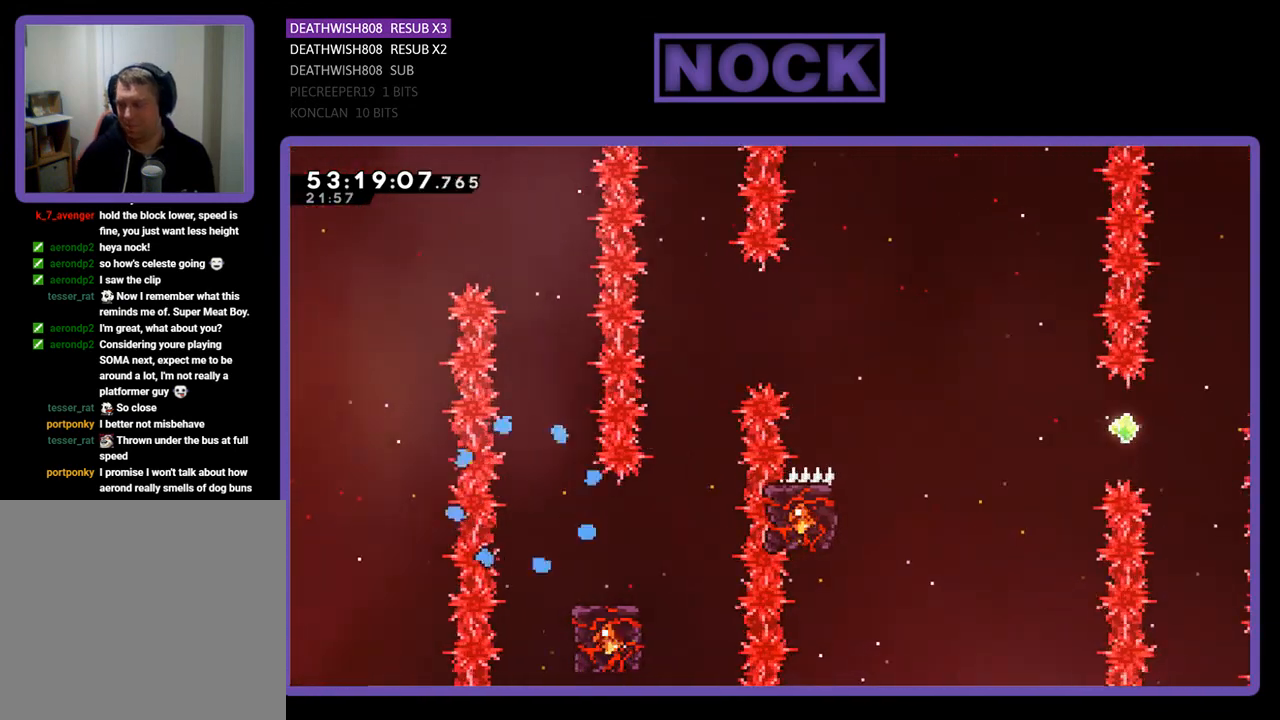
{"buttons": ["R2", "DPAD_RIGHT"], "right_stick": "center", "events": [[233, "DPAD_RIGHT", "down"], [300, "R2", "down"]]}
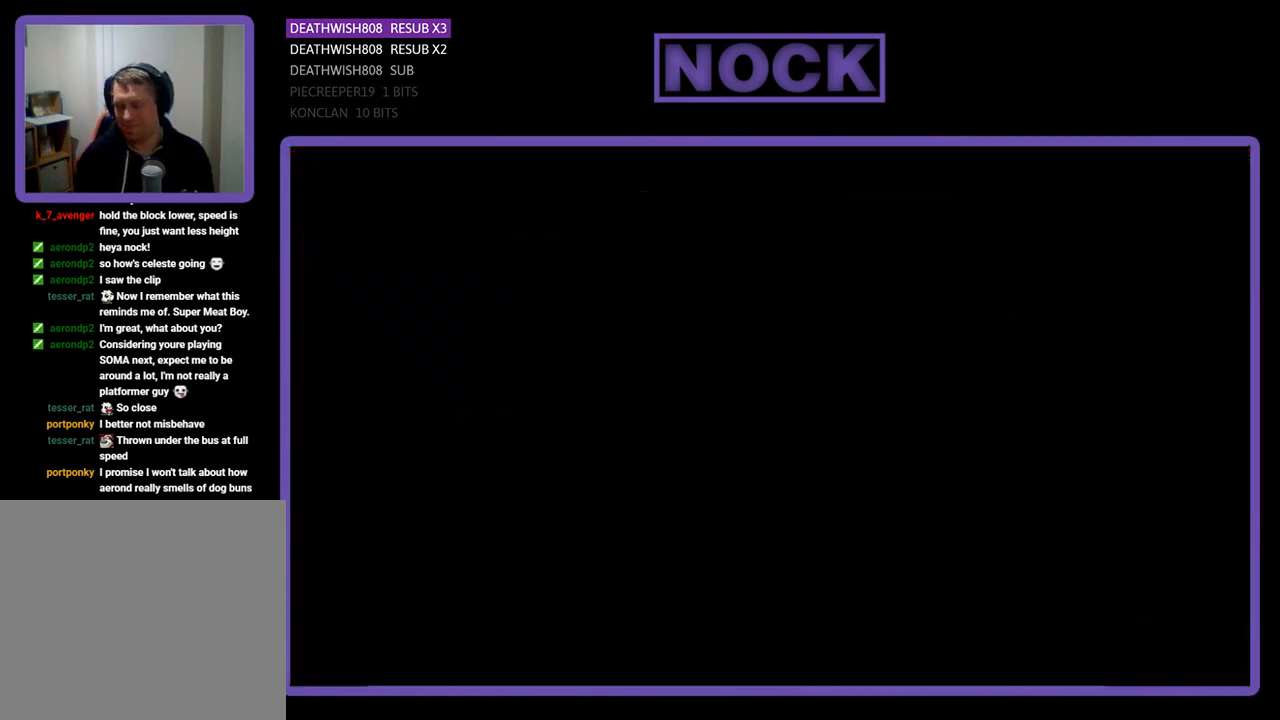
{"buttons": ["R2", "DPAD_UP", "DPAD_RIGHT"], "right_stick": "center", "events": [[67, "DPAD_UP", "down"]]}
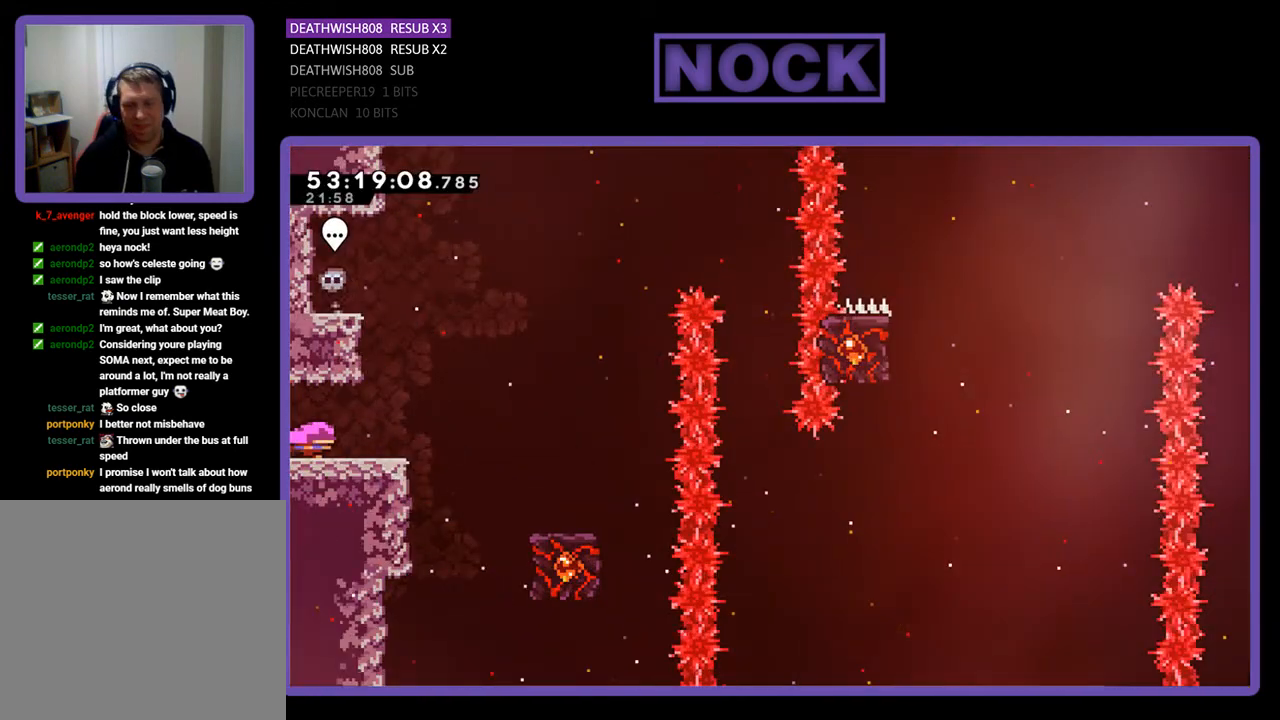
{"buttons": ["CROSS", "R2", "DPAD_RIGHT"], "right_stick": "center", "events": [[267, "DPAD_UP", "up"], [333, "CROSS", "down"]]}
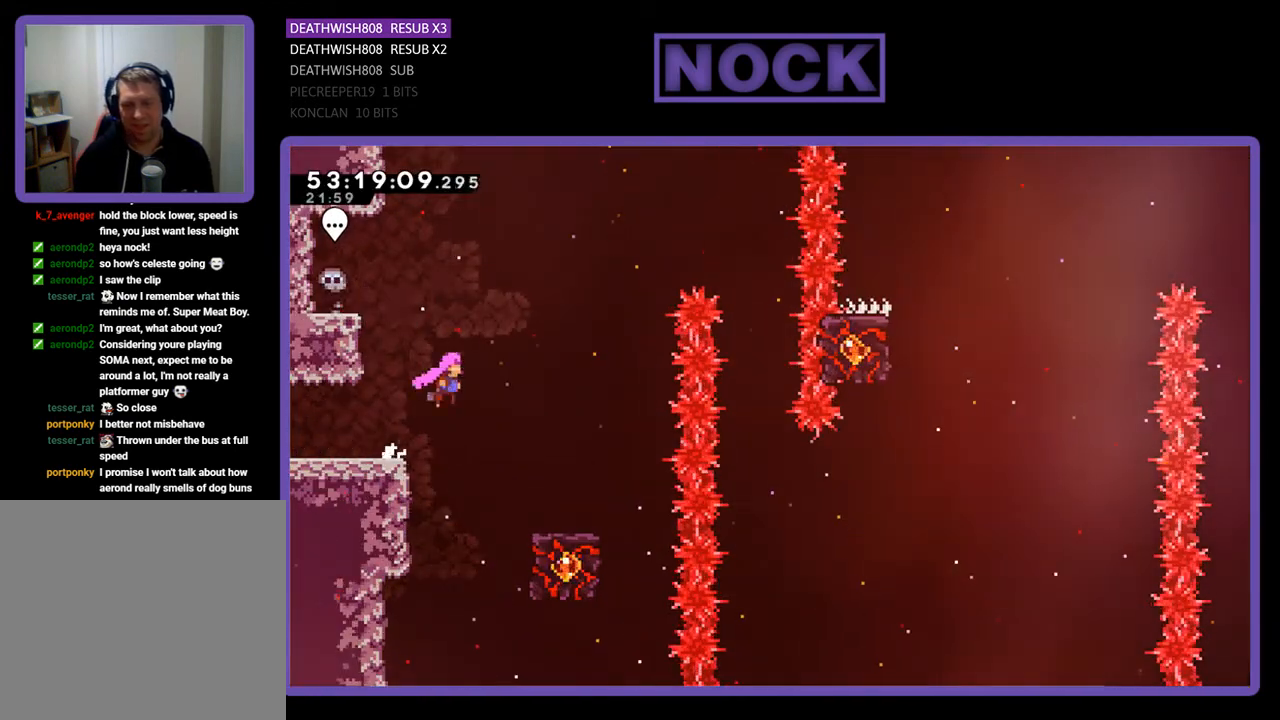
{"buttons": ["R2"], "right_stick": "center", "events": [[200, "CROSS", "up"], [467, "DPAD_RIGHT", "up"]]}
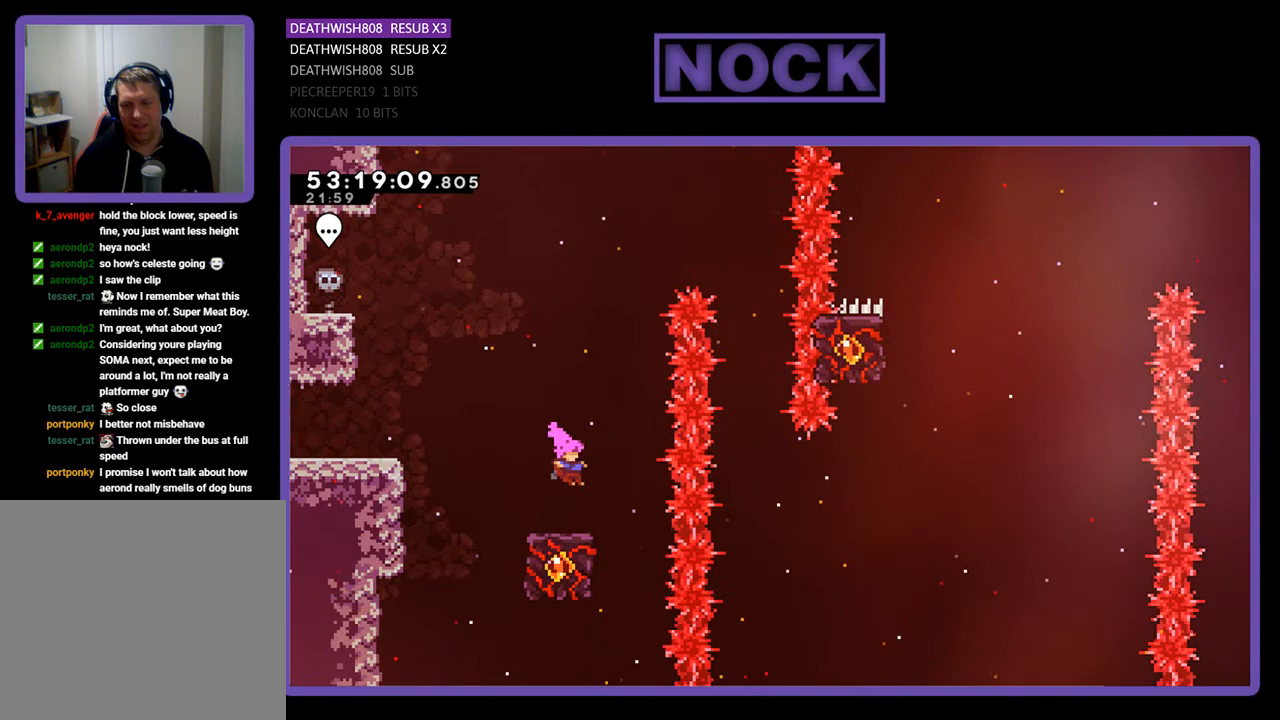
{"buttons": ["R2"], "right_stick": "center", "events": []}
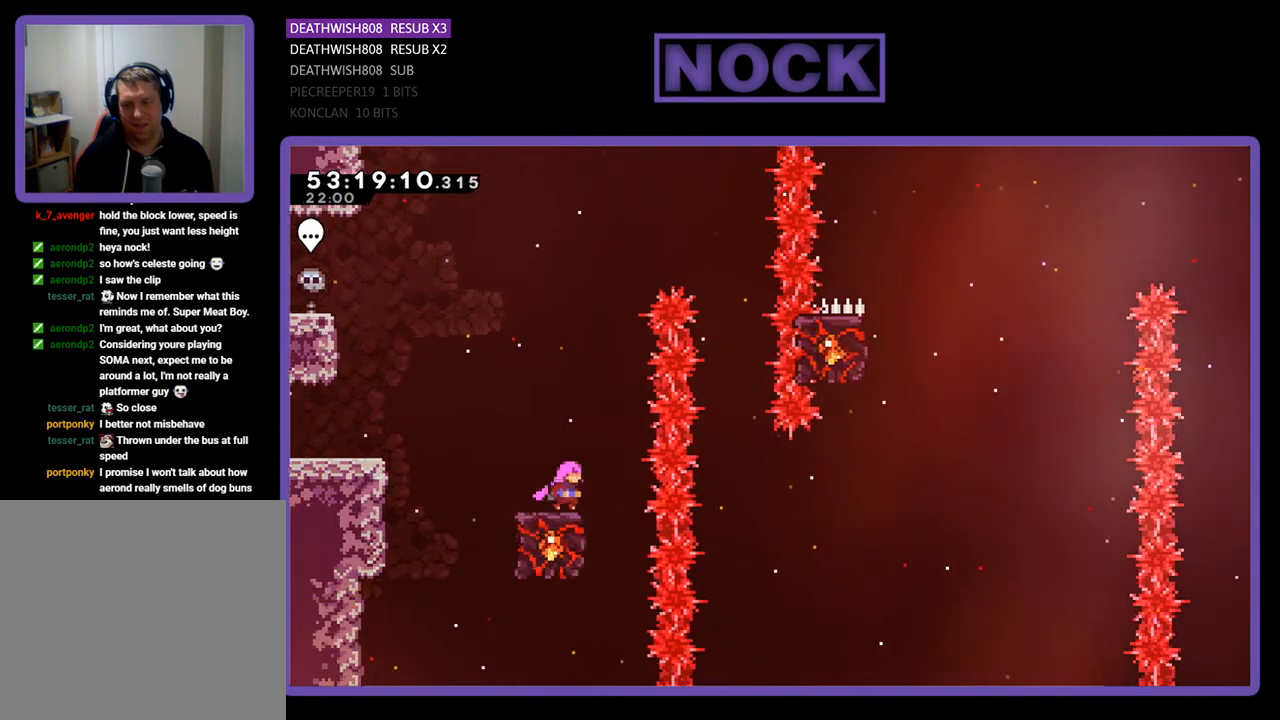
{"buttons": ["CROSS", "R2", "DPAD_RIGHT"], "right_stick": "center", "events": [[100, "CROSS", "down"], [167, "DPAD_RIGHT", "down"]]}
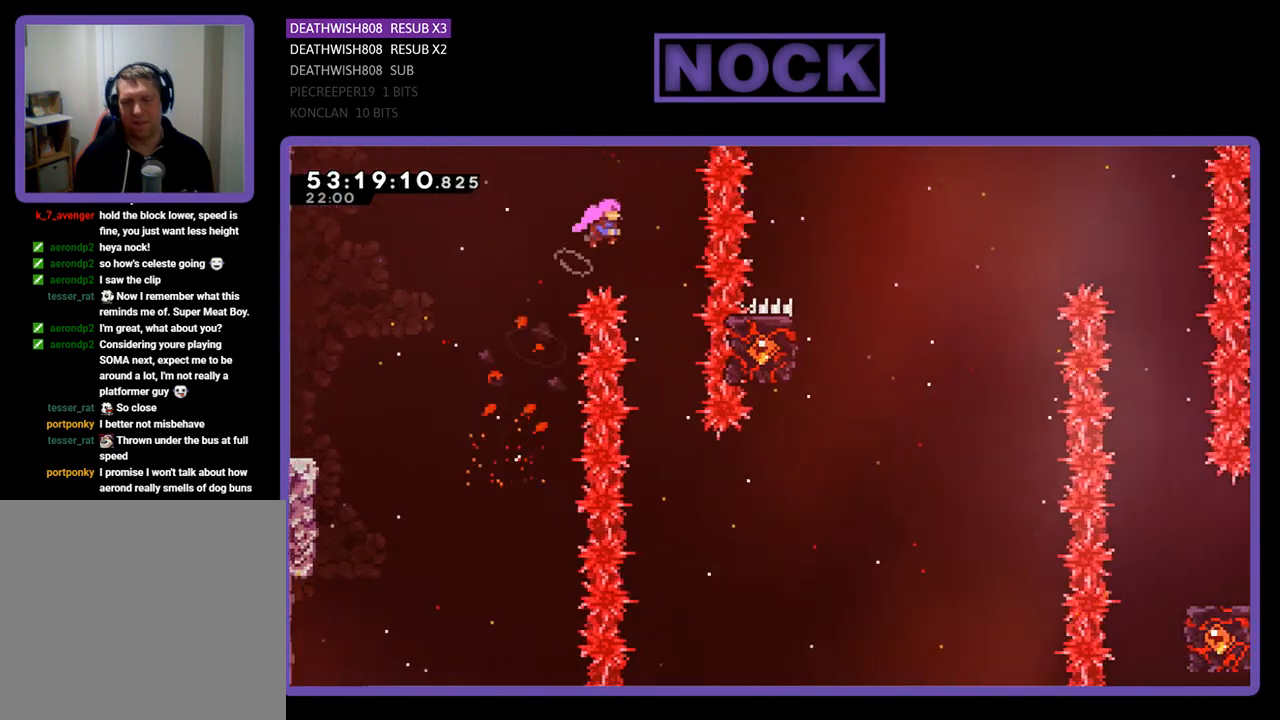
{"buttons": ["R2"], "right_stick": "center", "events": [[100, "CROSS", "up"], [133, "DPAD_RIGHT", "up"]]}
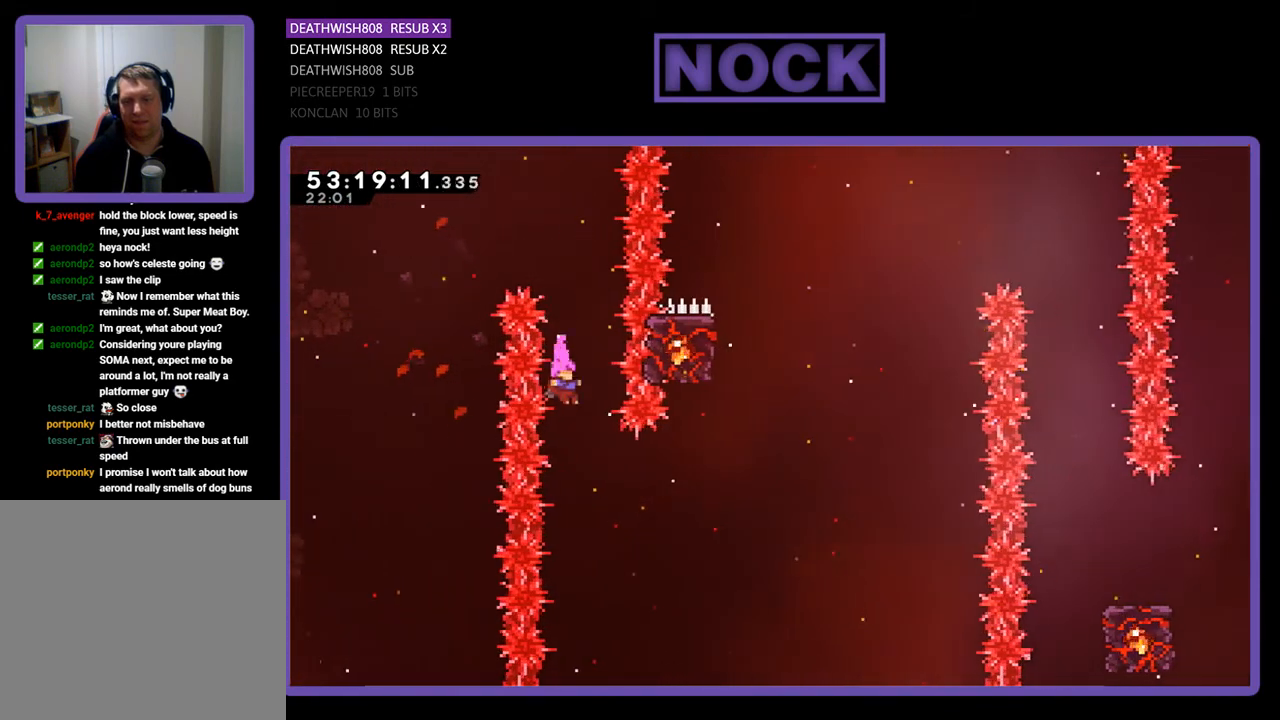
{"buttons": ["R2", "DPAD_UP"], "right_stick": "center", "events": [[200, "DPAD_RIGHT", "down"], [233, "CIRCLE", "down"], [467, "CIRCLE", "up"], [500, "DPAD_RIGHT", "up"], [500, "DPAD_UP", "down"]]}
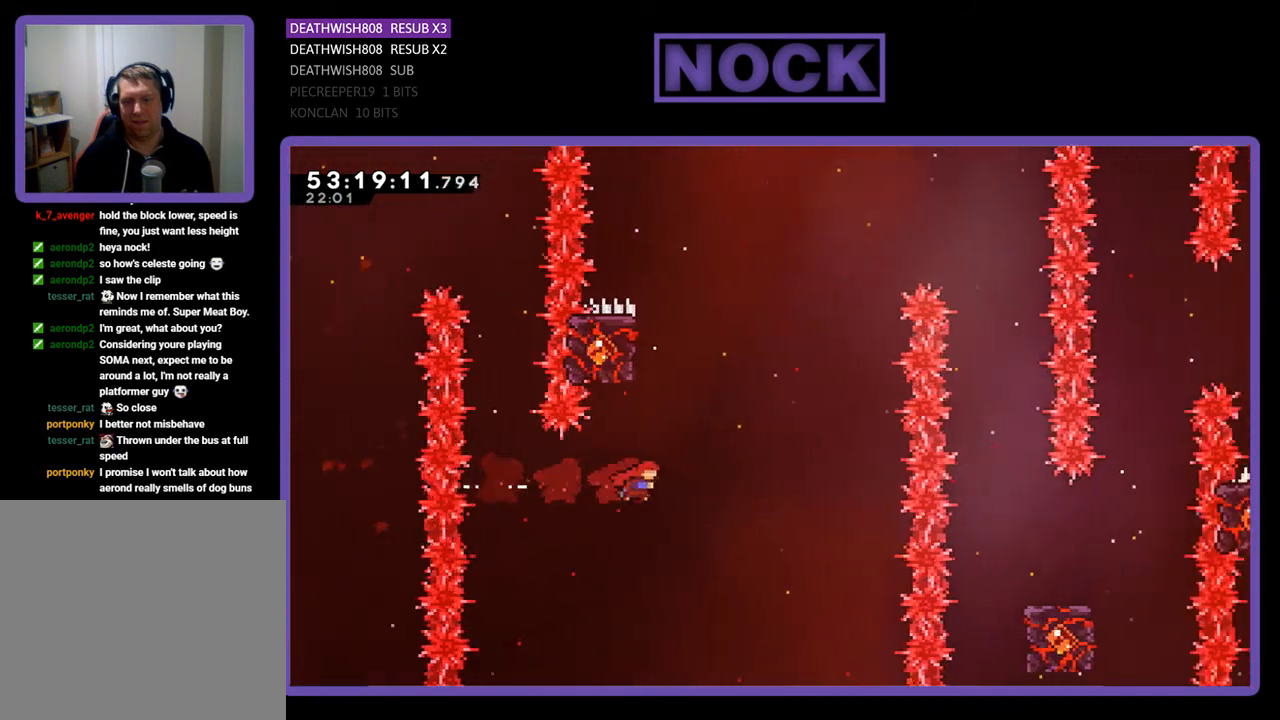
{"buttons": ["R2", "DPAD_UP", "DPAD_LEFT"], "right_stick": "center", "events": [[67, "CIRCLE", "down"], [433, "DPAD_LEFT", "down"], [500, "CIRCLE", "up"]]}
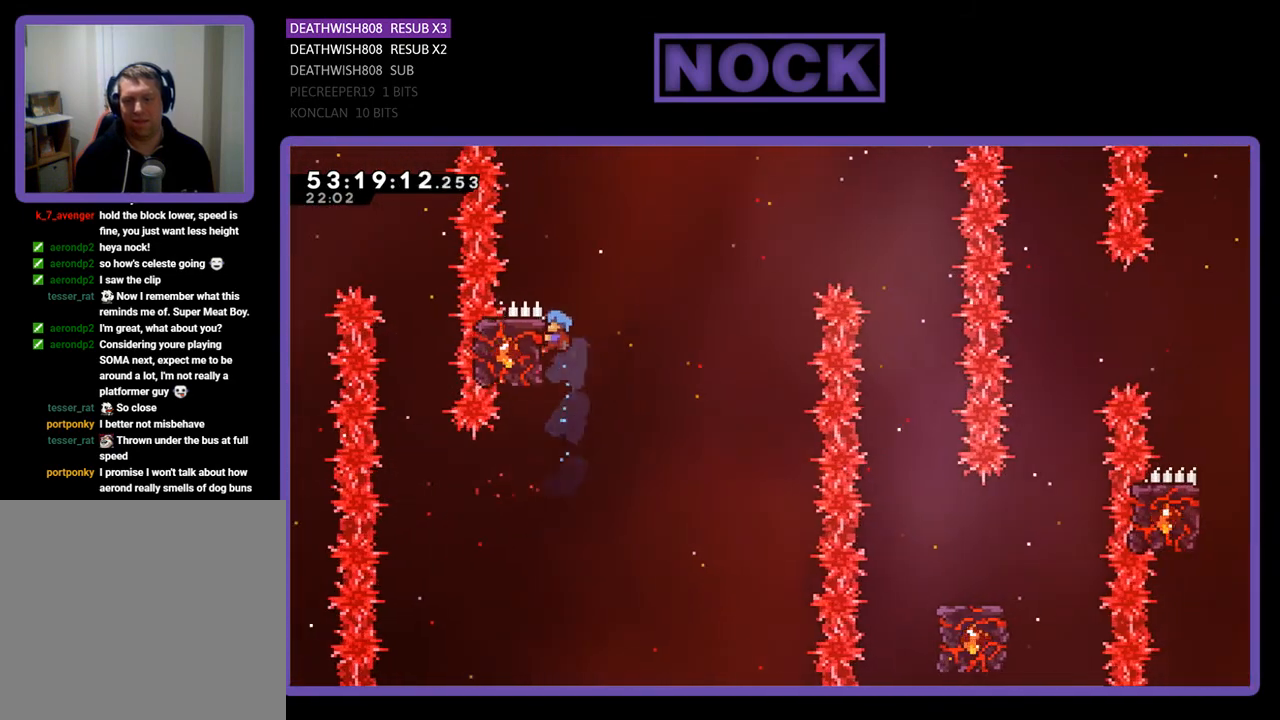
{"buttons": ["CROSS", "R2", "DPAD_UP", "DPAD_RIGHT"], "right_stick": "center", "events": [[133, "DPAD_LEFT", "up"], [167, "DPAD_UP", "up"], [267, "DPAD_RIGHT", "down"], [300, "DPAD_UP", "down"], [433, "CROSS", "down"]]}
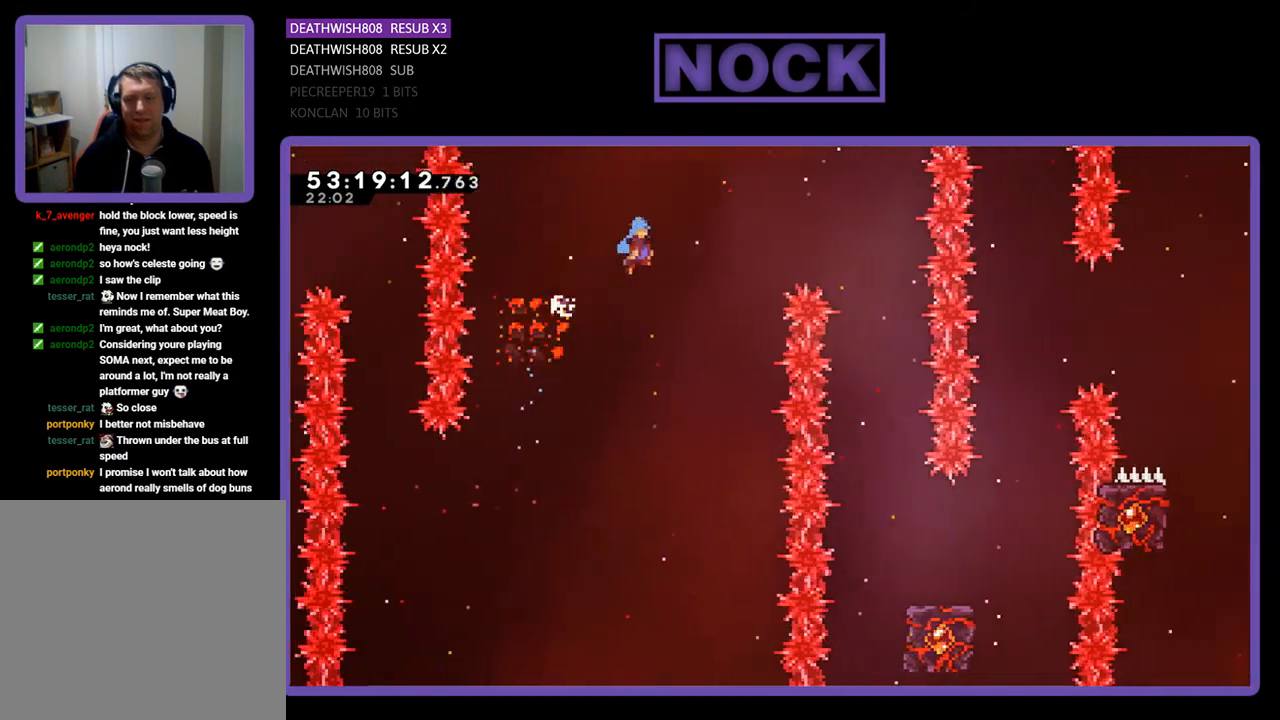
{"buttons": ["R2"], "right_stick": "center", "events": [[233, "CROSS", "up"], [233, "DPAD_UP", "up"], [300, "DPAD_RIGHT", "up"]]}
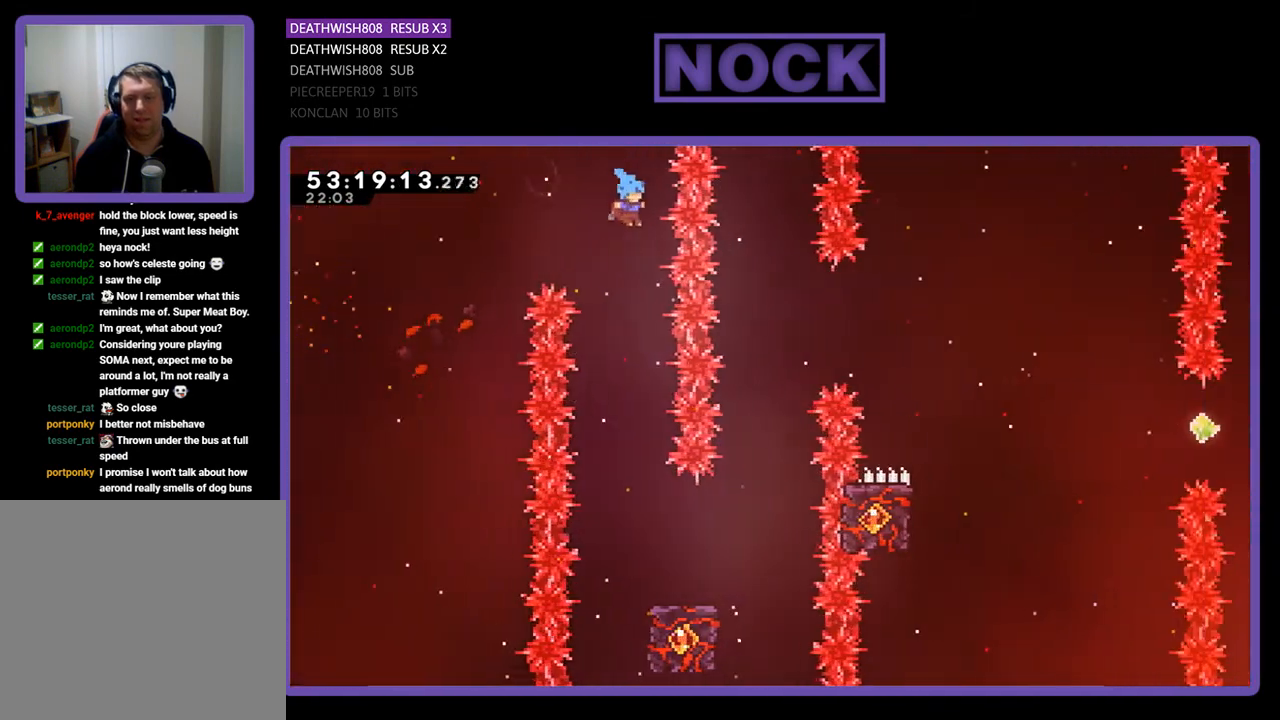
{"buttons": ["R2", "DPAD_RIGHT"], "right_stick": "center", "events": [[100, "DPAD_RIGHT", "down"], [167, "DPAD_RIGHT", "up"], [400, "DPAD_RIGHT", "down"]]}
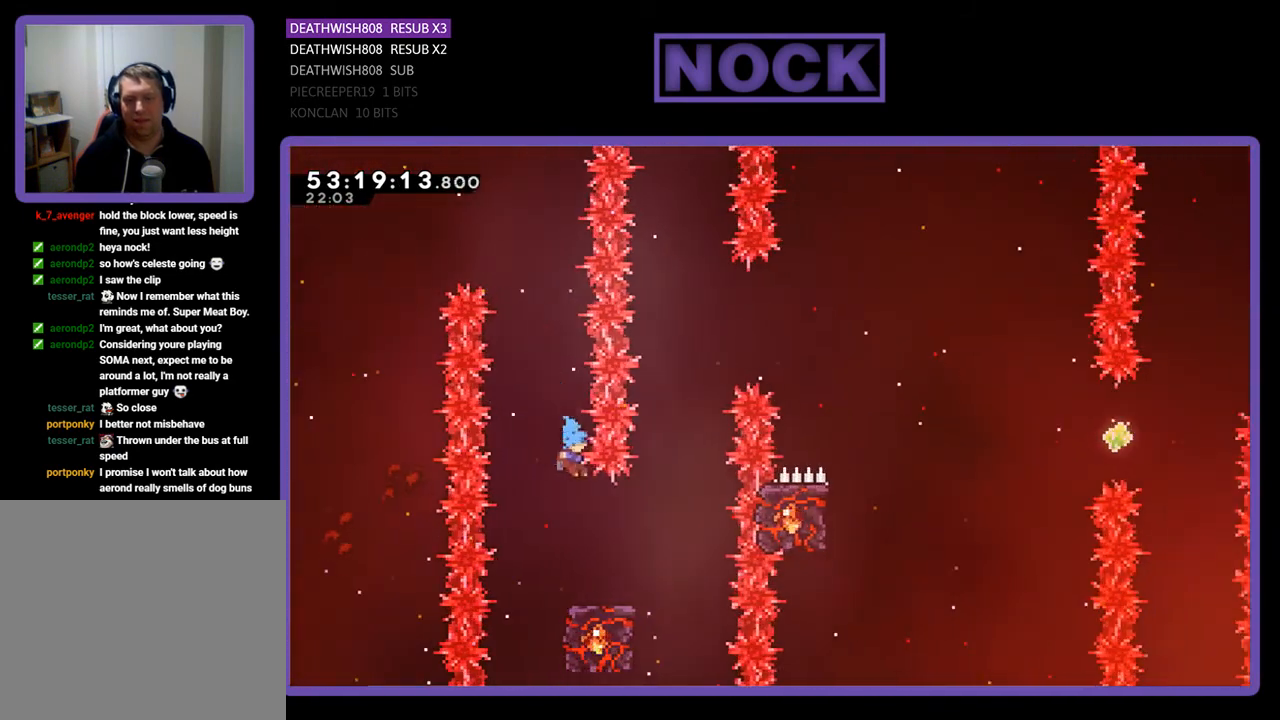
{"buttons": [], "right_stick": "center", "events": [[167, "DPAD_RIGHT", "up"], [433, "R2", "up"]]}
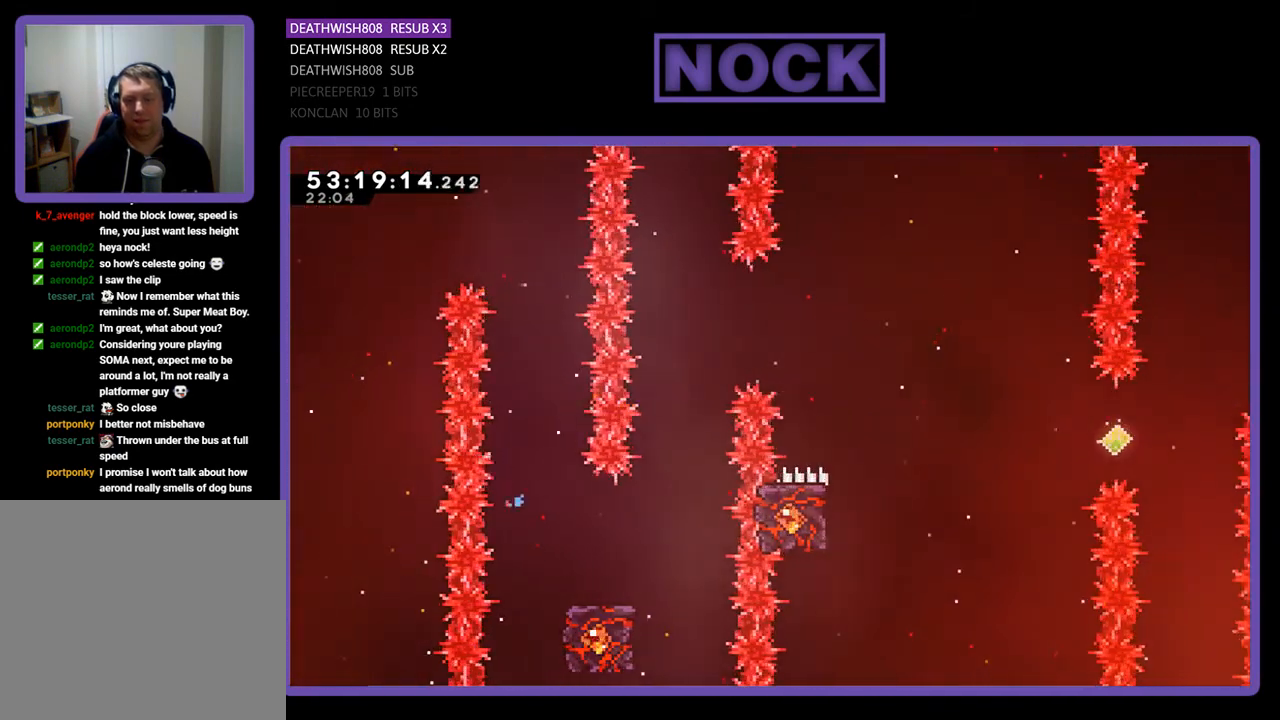
{"buttons": [], "right_stick": "center", "events": []}
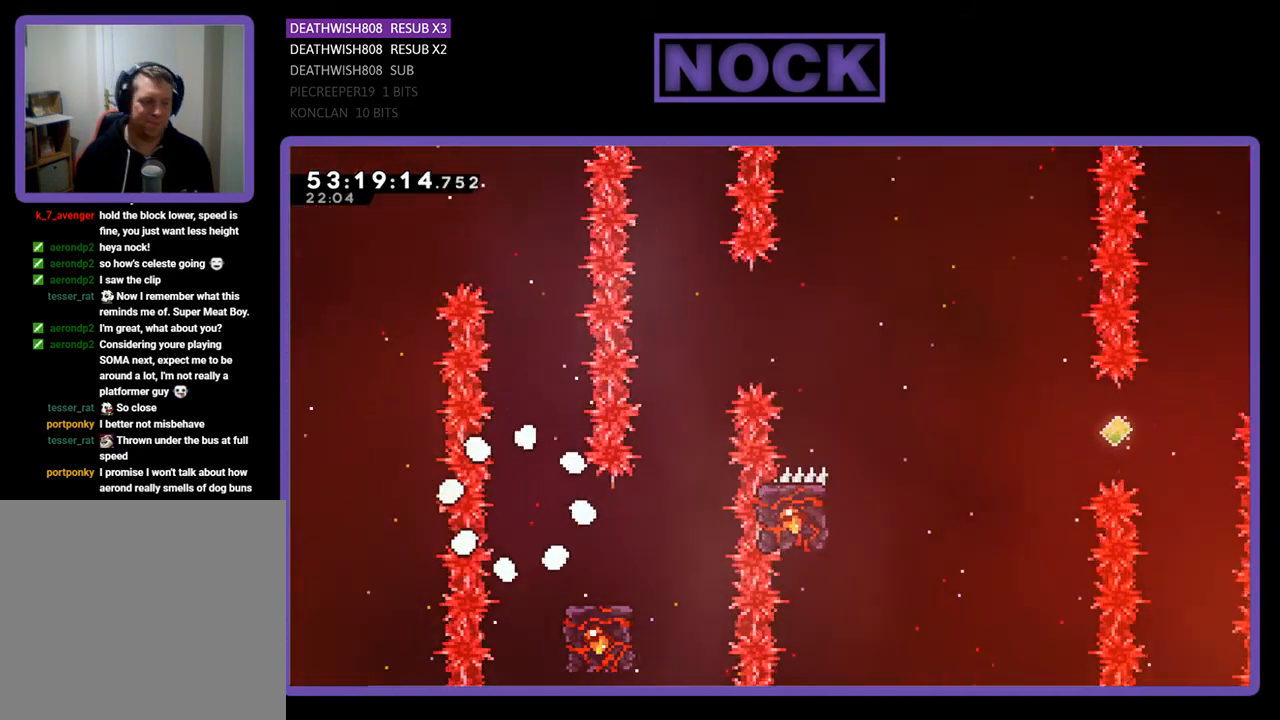
{"buttons": ["DPAD_RIGHT"], "right_stick": "center", "events": [[467, "DPAD_RIGHT", "down"]]}
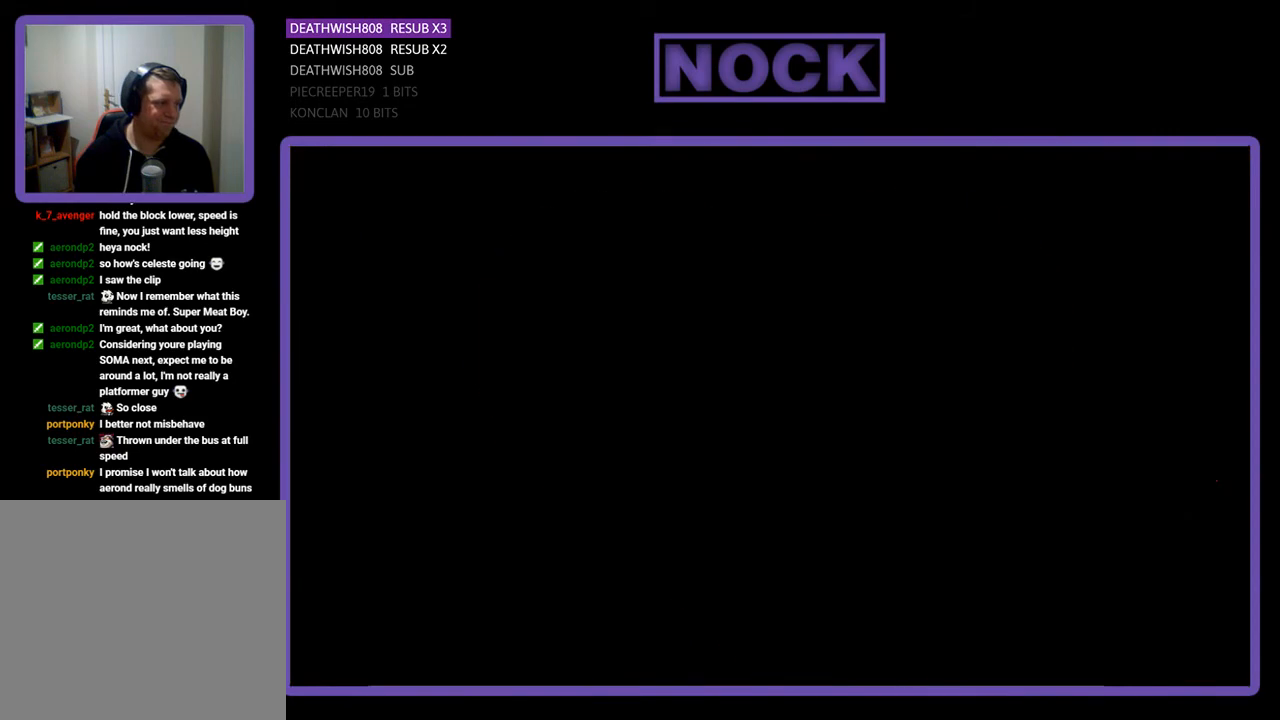
{"buttons": ["R2", "DPAD_UP", "DPAD_RIGHT"], "right_stick": "center", "events": [[133, "R2", "down"], [400, "DPAD_UP", "down"]]}
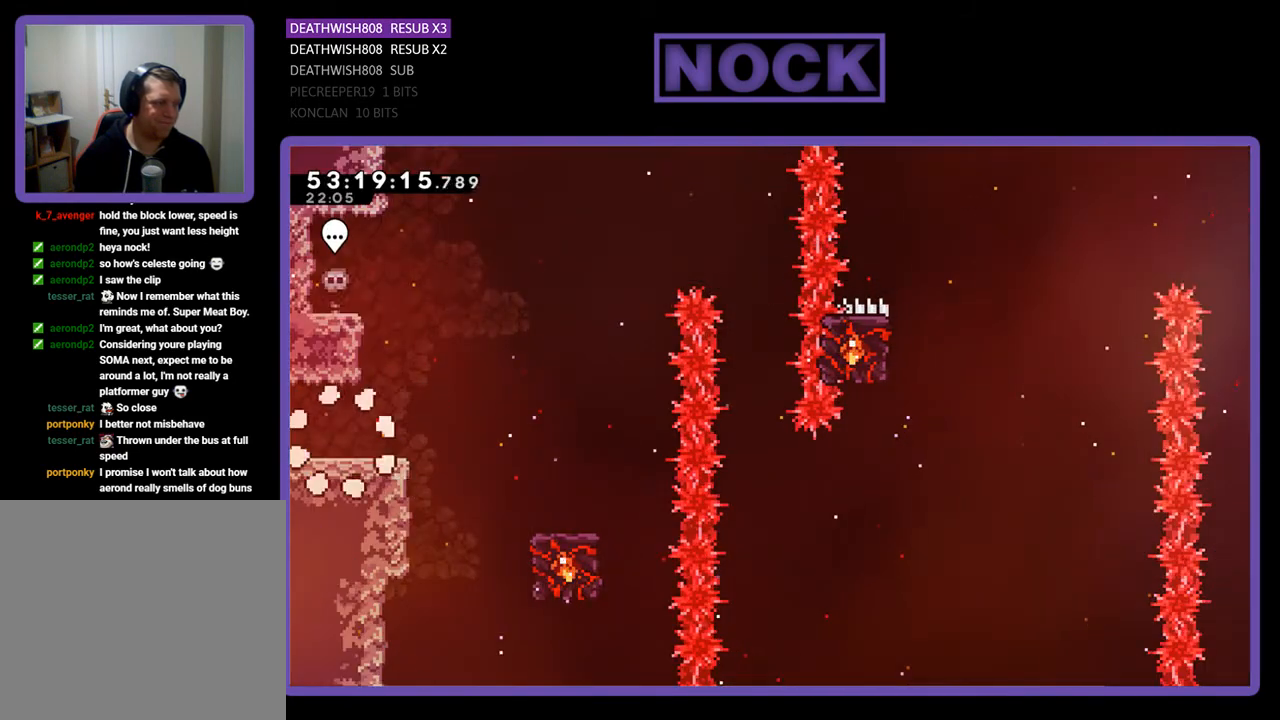
{"buttons": ["R2", "DPAD_UP", "DPAD_RIGHT"], "right_stick": "center", "events": []}
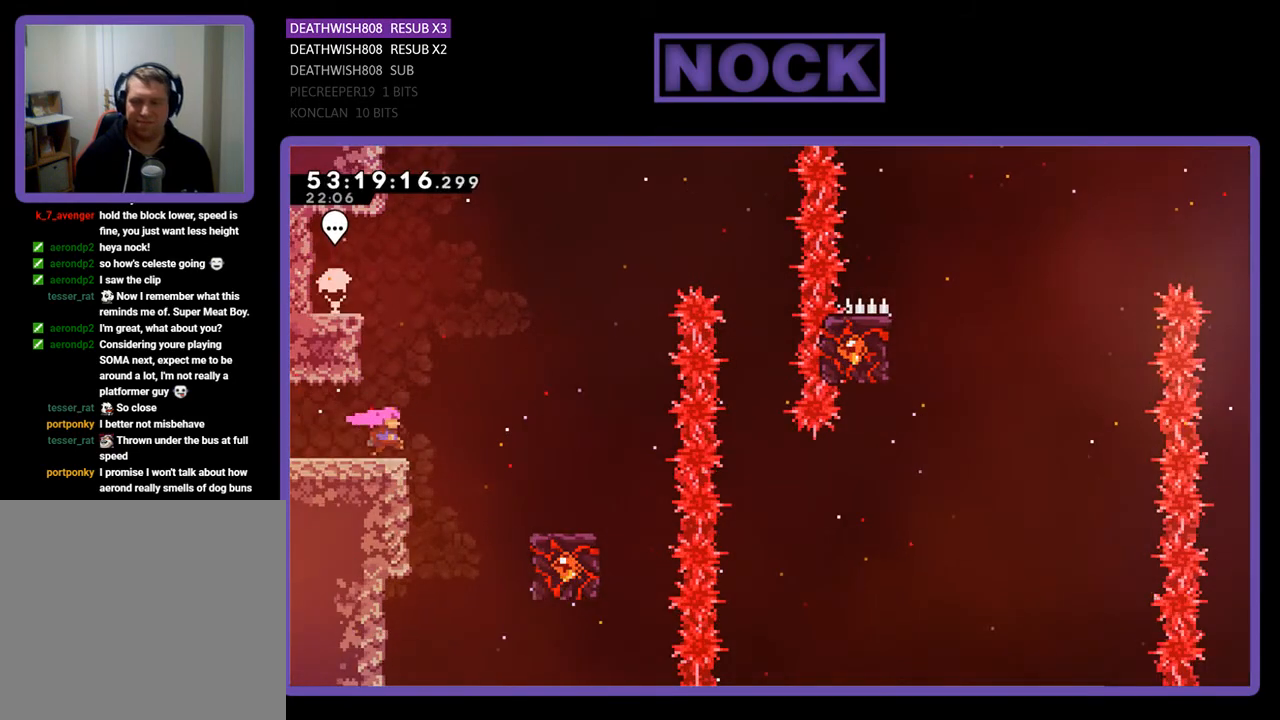
{"buttons": ["R2", "DPAD_RIGHT"], "right_stick": "center", "events": [[33, "CROSS", "down"], [67, "DPAD_UP", "up"], [433, "CROSS", "up"]]}
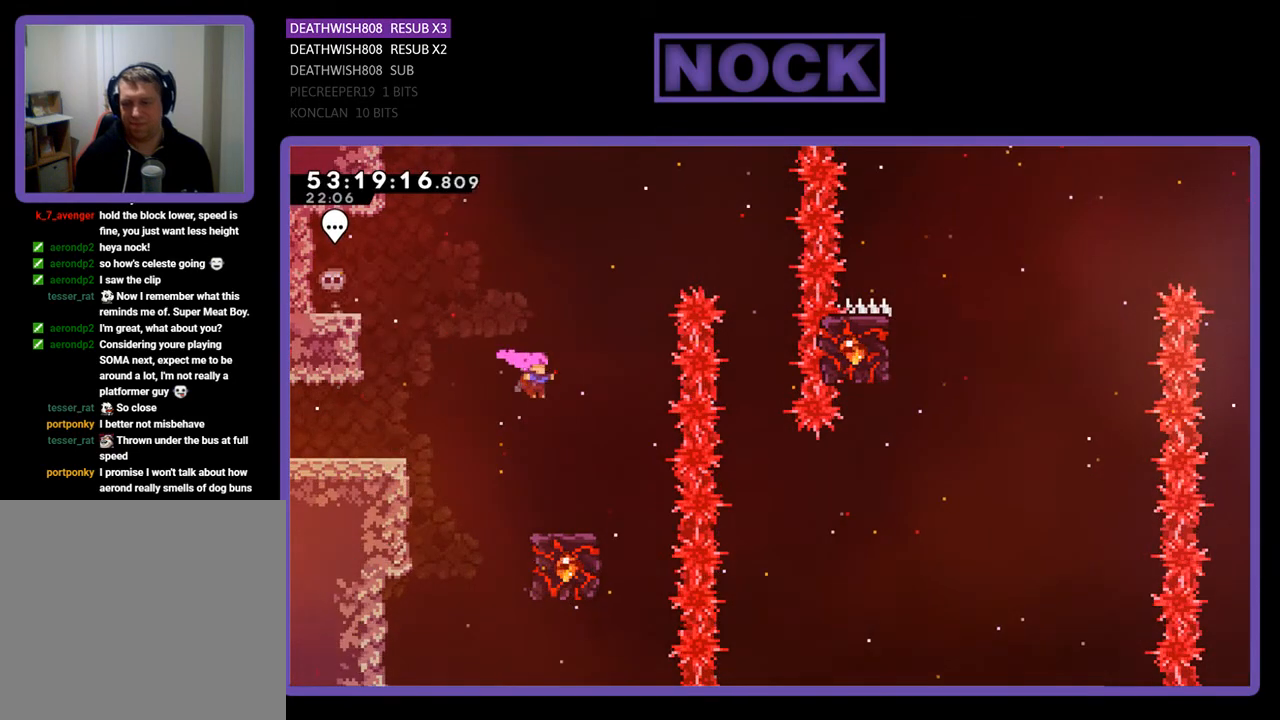
{"buttons": ["R2"], "right_stick": "center", "events": [[133, "DPAD_RIGHT", "up"]]}
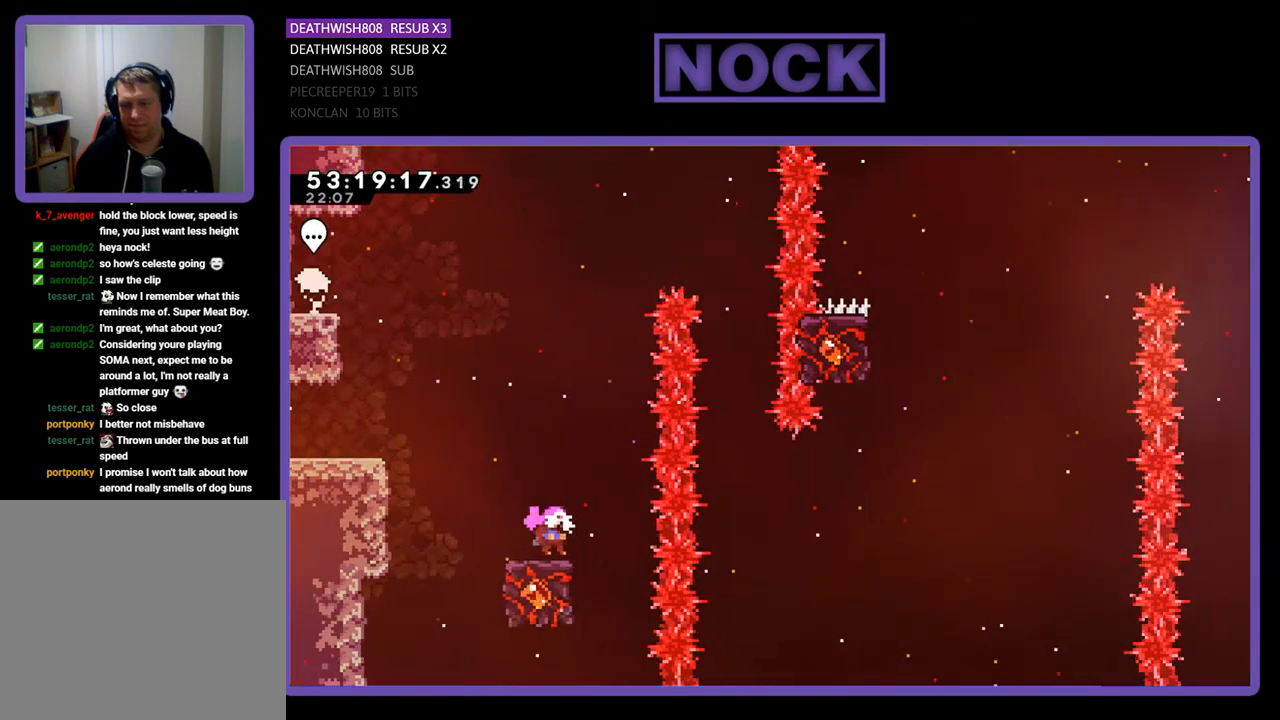
{"buttons": ["CROSS", "R2", "DPAD_RIGHT"], "right_stick": "center", "events": [[267, "CROSS", "down"], [333, "DPAD_RIGHT", "down"]]}
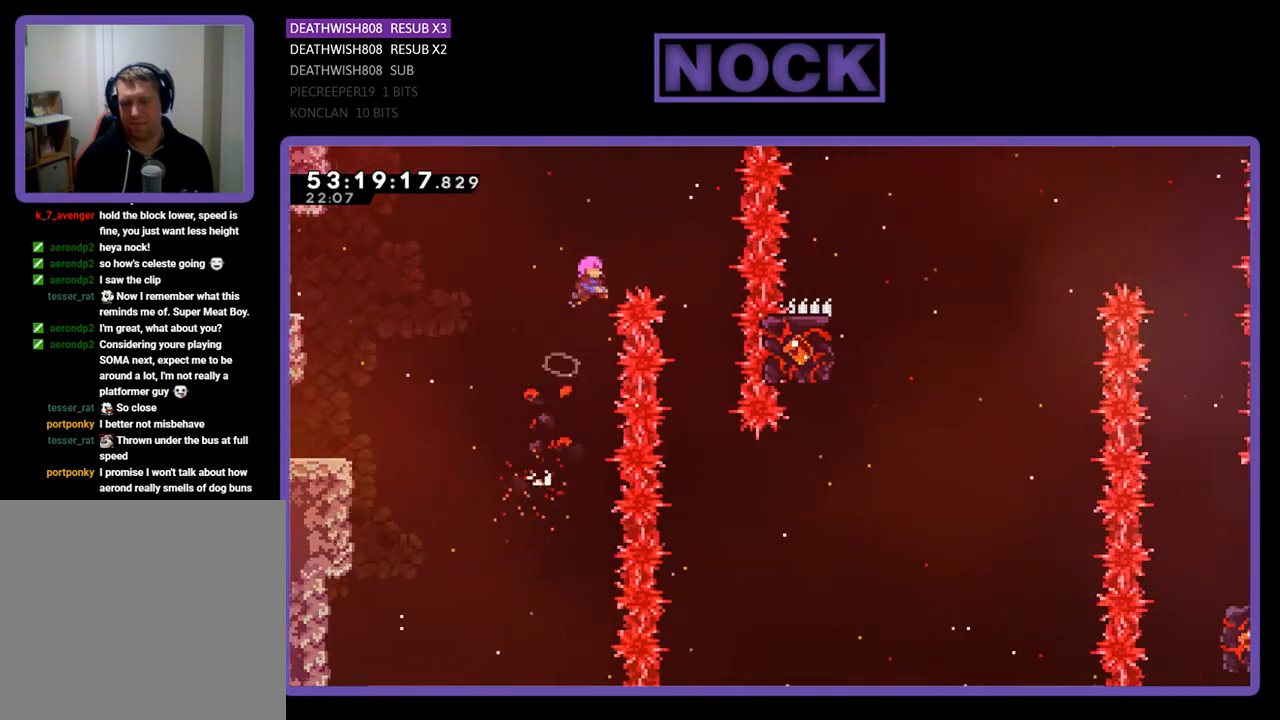
{"buttons": ["R2"], "right_stick": "center", "events": [[300, "CROSS", "up"], [333, "DPAD_RIGHT", "up"]]}
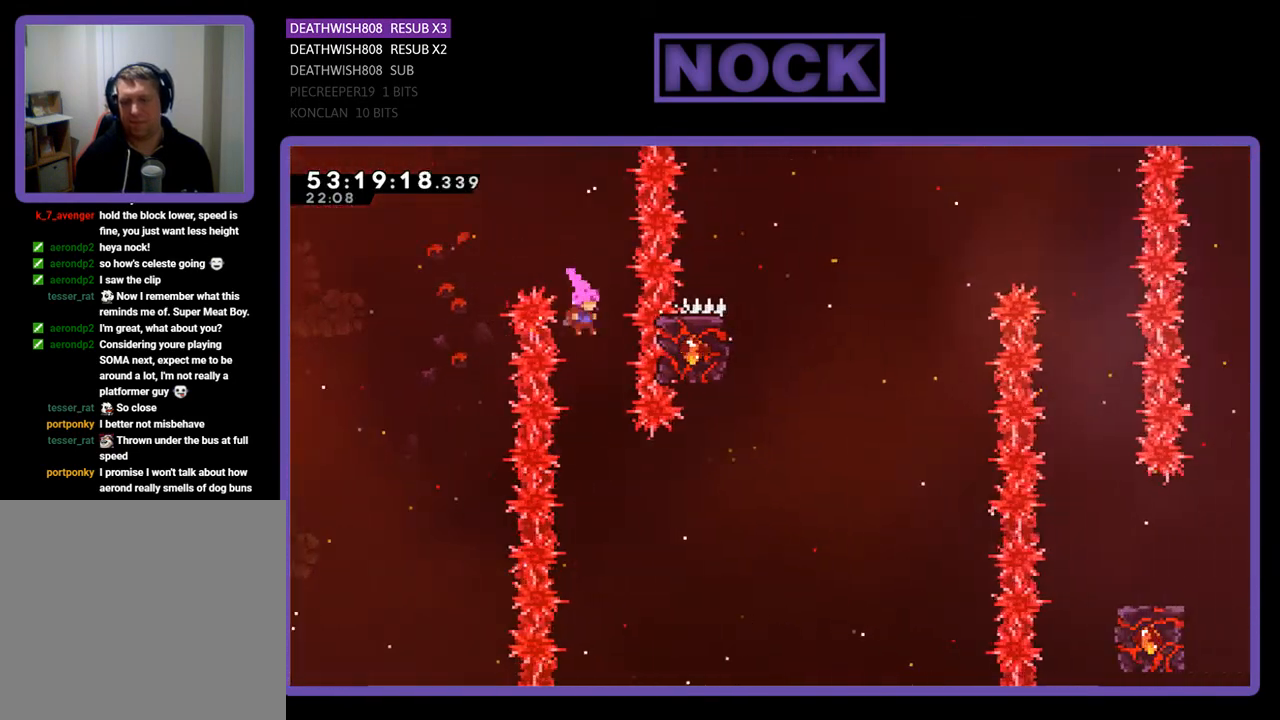
{"buttons": ["CIRCLE", "R2", "DPAD_RIGHT"], "right_stick": "center", "events": [[200, "DPAD_RIGHT", "down"], [333, "CIRCLE", "down"]]}